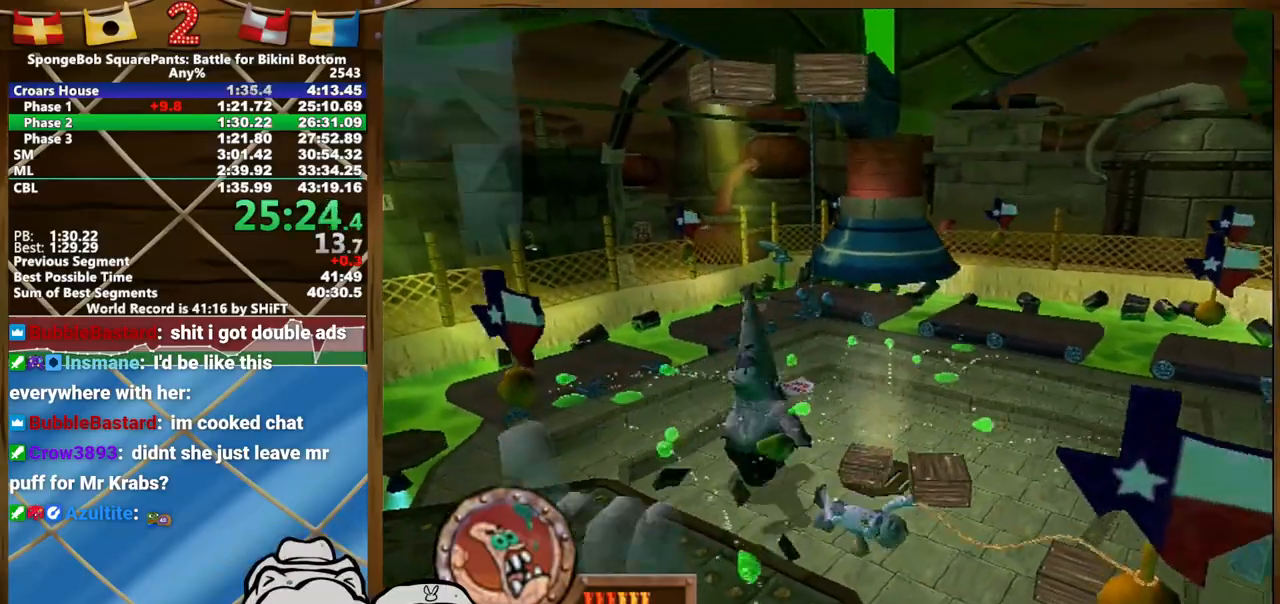
Gameplay with a controller (Xbox layout); each line is a JSON object with the inputs held at the frame after it. "events" lists button and stick changes between this image and that frame as [ms after this image, input, new state], when the widget could be followed in between. Not read: A L3 R3.
{"buttons": ["B"], "left_stick": "up-left", "right_stick": "center", "events": [[400, "B", "down"]]}
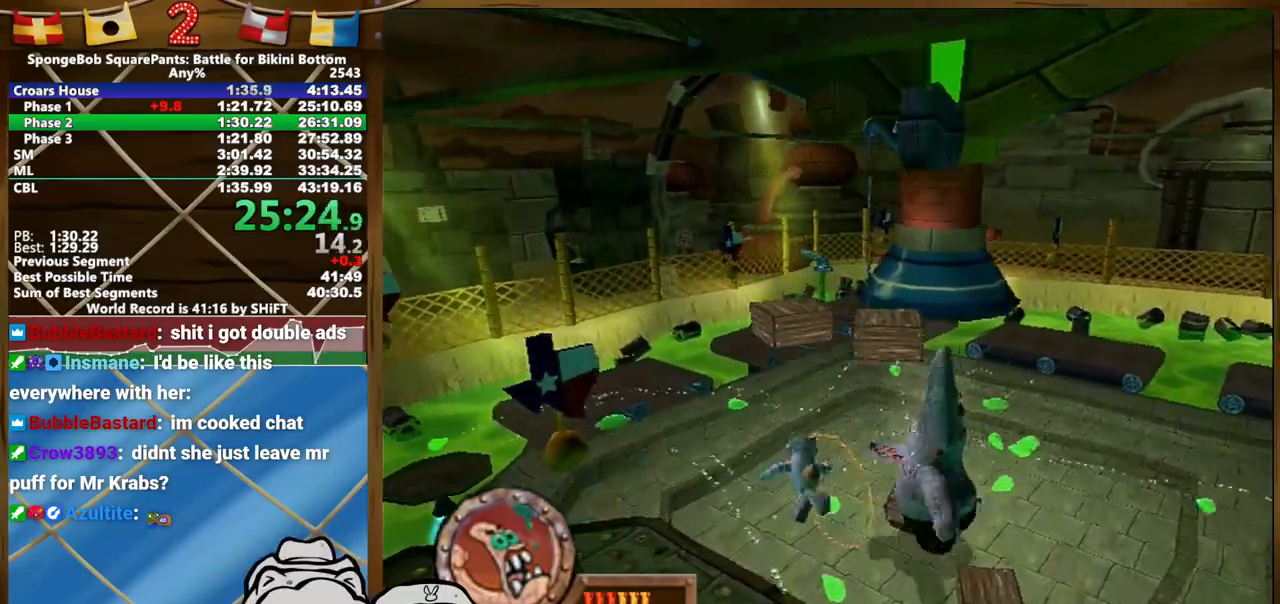
{"buttons": [], "left_stick": "up", "right_stick": "center", "events": [[50, "B", "up"], [100, "left_stick", "up"]]}
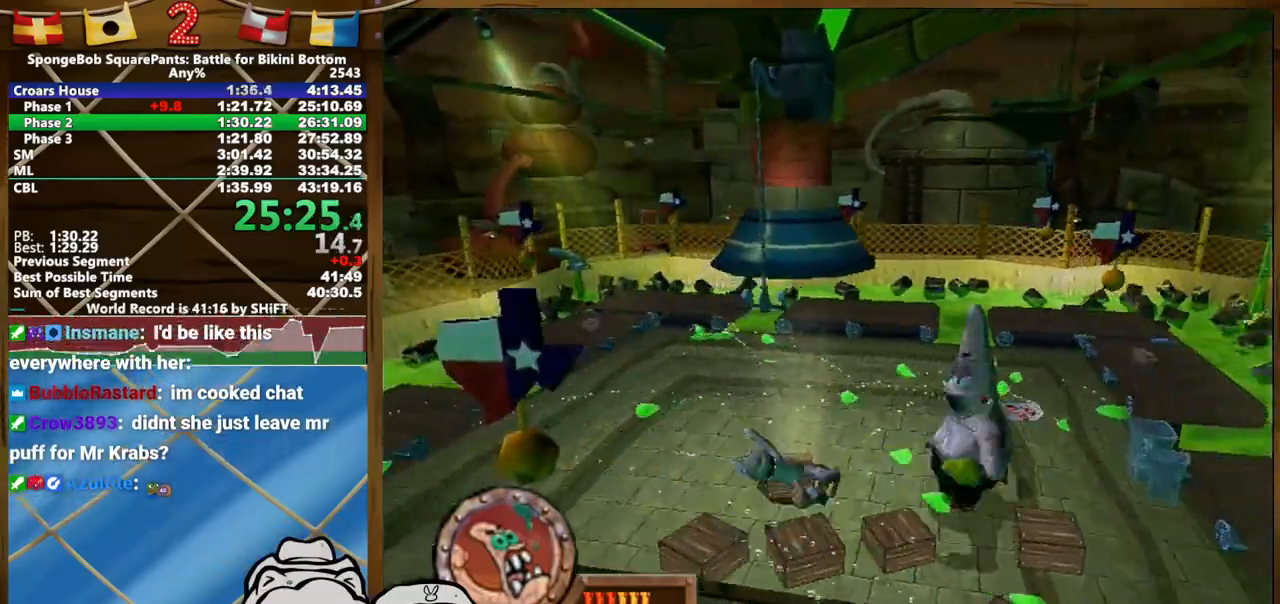
{"buttons": [], "left_stick": "up-left", "right_stick": "center", "events": [[200, "left_stick", "left"], [267, "left_stick", "down-left"], [317, "B", "down"], [450, "left_stick", "up-left"], [483, "B", "up"]]}
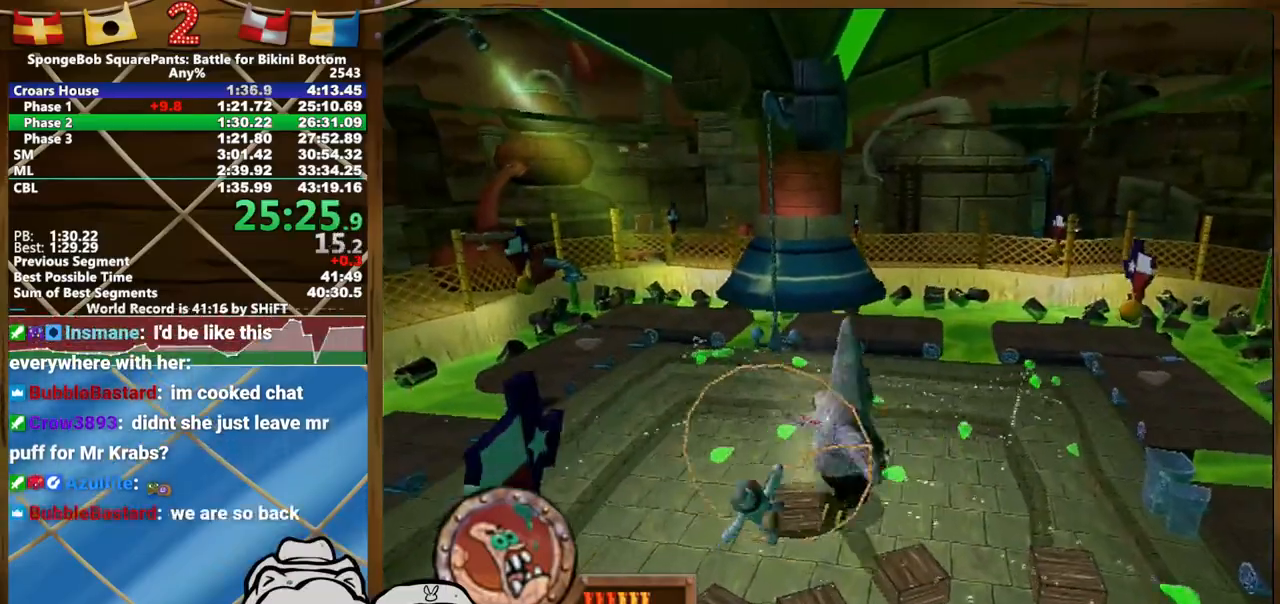
{"buttons": [], "left_stick": "up", "right_stick": "center", "events": [[17, "left_stick", "up"]]}
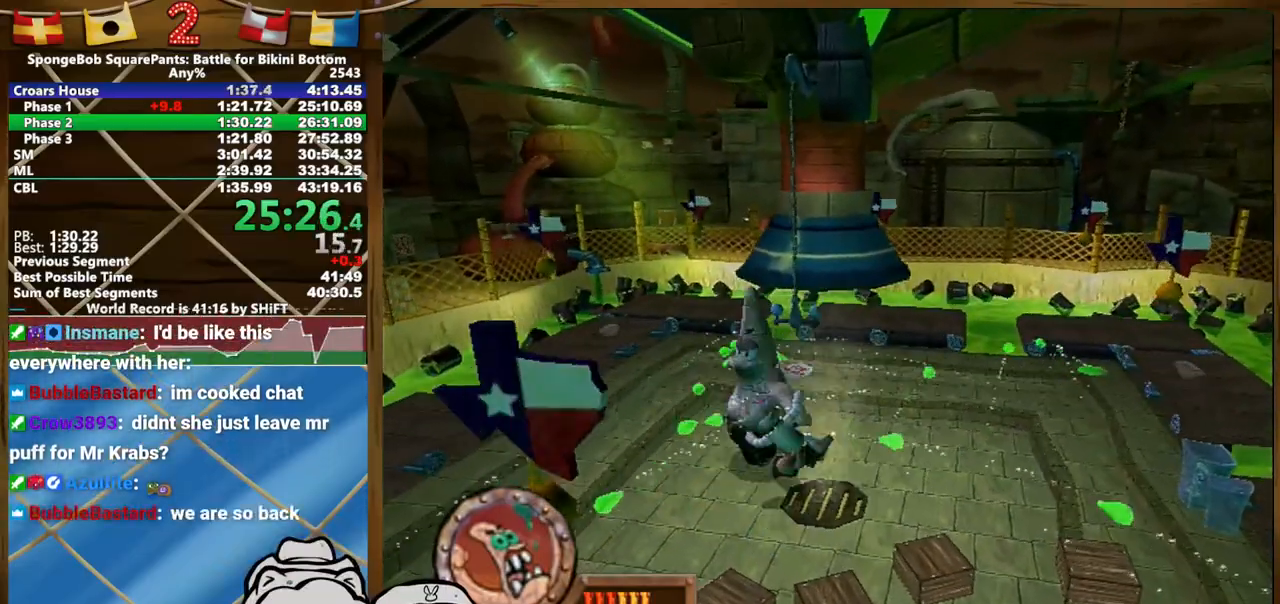
{"buttons": [], "left_stick": "up", "right_stick": "center", "events": [[117, "left_stick", "left"], [183, "left_stick", "down-left"], [233, "B", "down"], [367, "B", "up"], [383, "left_stick", "up-left"], [483, "left_stick", "up"]]}
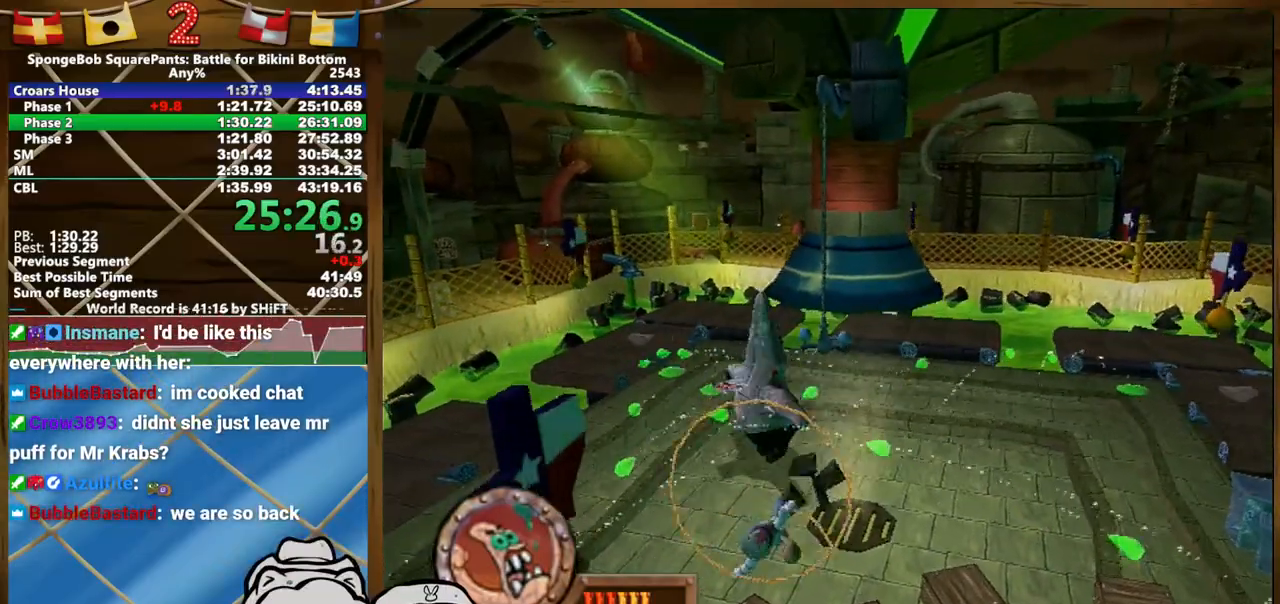
{"buttons": [], "left_stick": "down-left", "right_stick": "center", "events": [[450, "left_stick", "left"], [500, "left_stick", "down-left"]]}
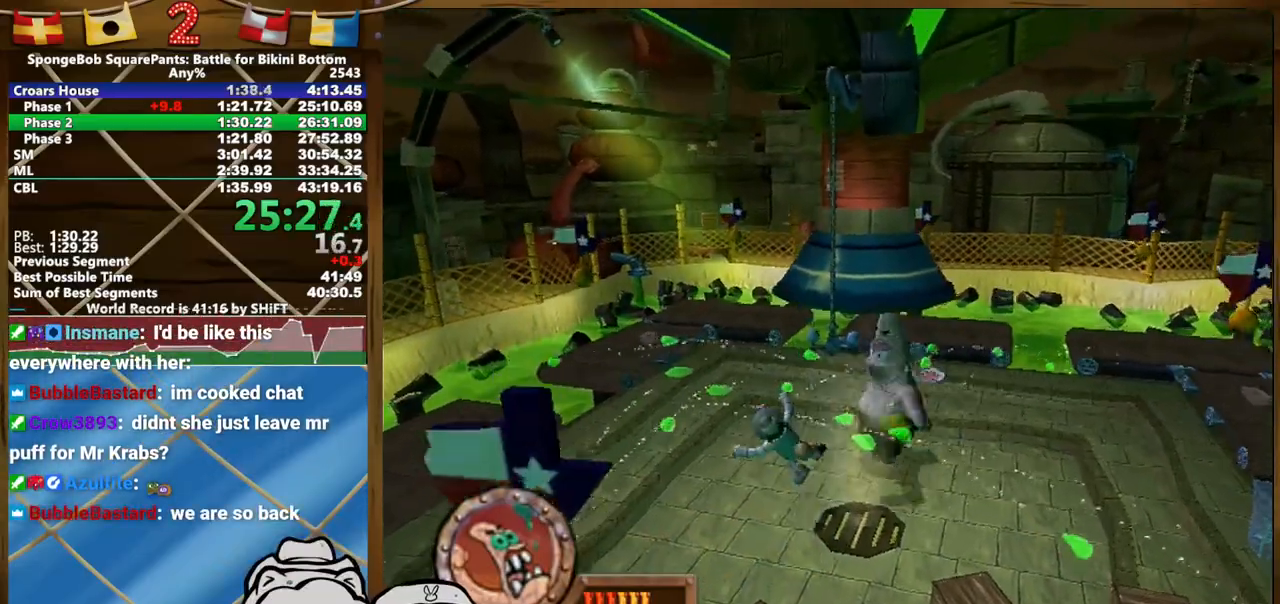
{"buttons": [], "left_stick": "up-left", "right_stick": "center", "events": [[83, "B", "down"], [217, "B", "up"], [217, "left_stick", "up-left"]]}
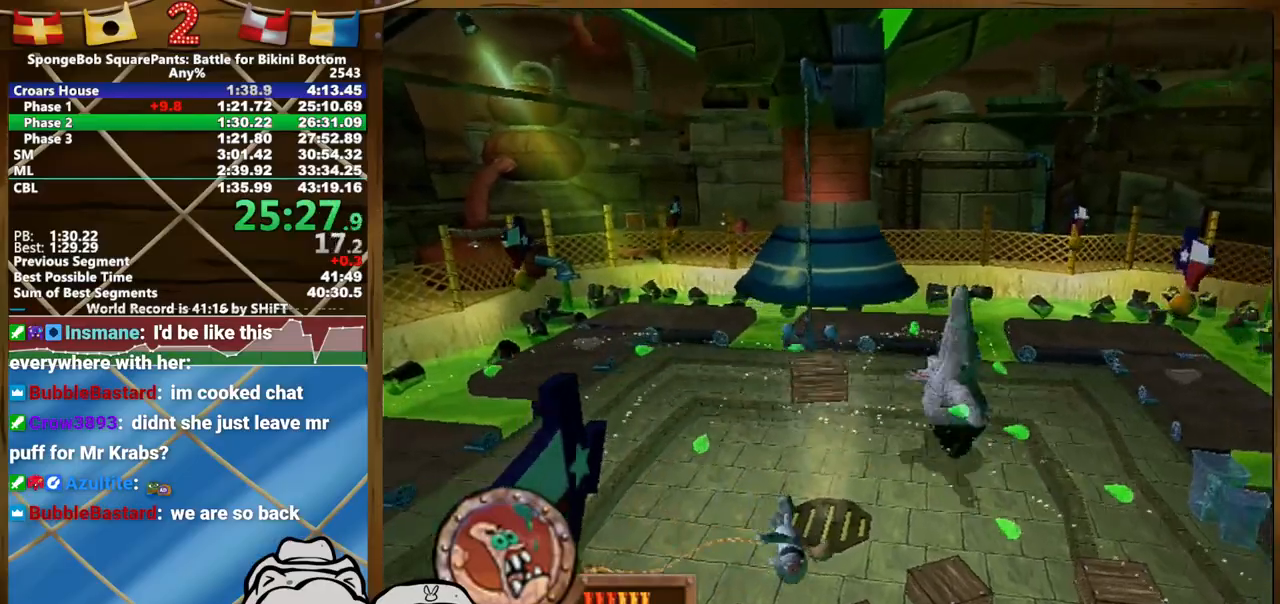
{"buttons": [], "left_stick": "up-left", "right_stick": "center", "events": []}
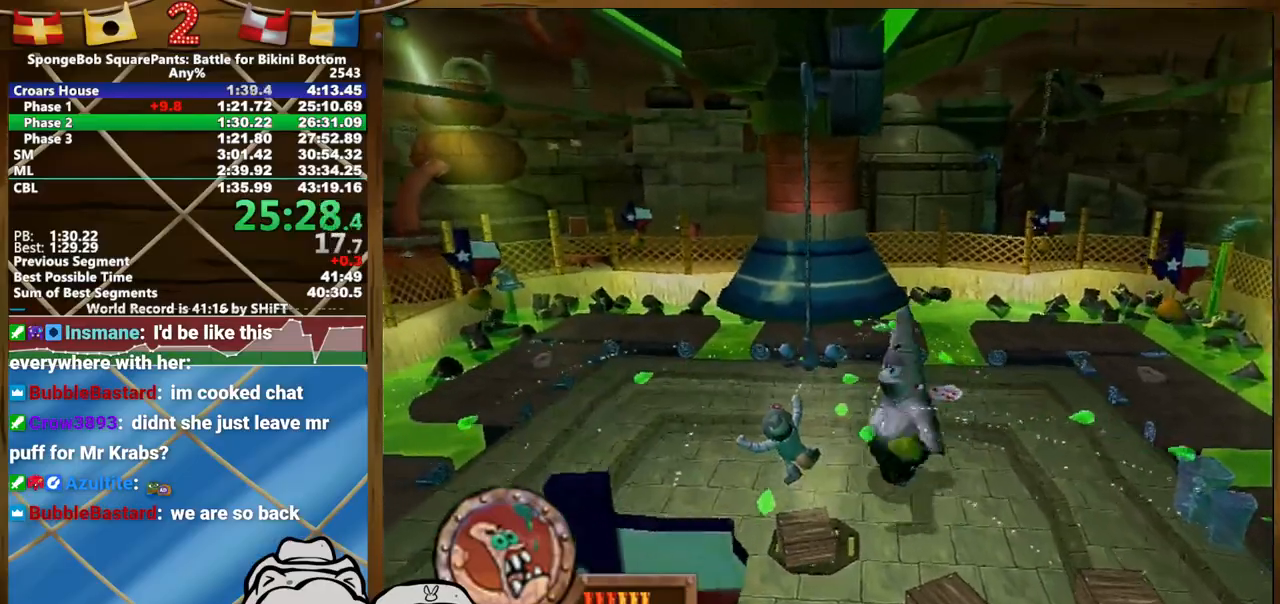
{"buttons": [], "left_stick": "up", "right_stick": "center", "events": [[467, "left_stick", "up"]]}
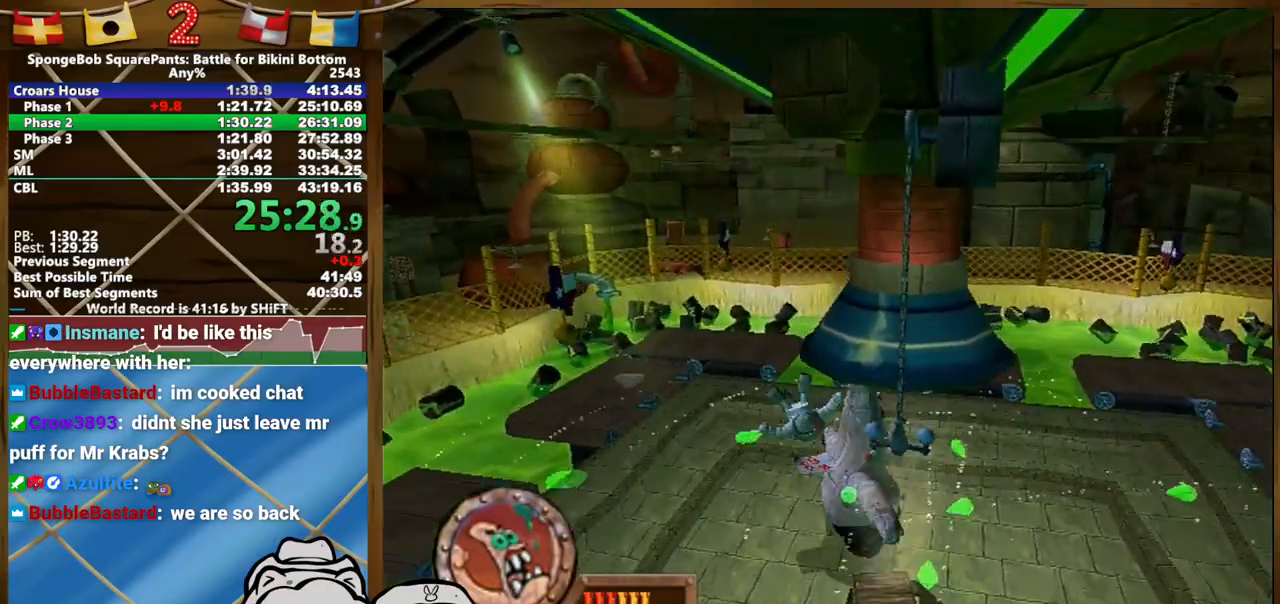
{"buttons": [], "left_stick": "up-right", "right_stick": "center", "events": [[117, "left_stick", "up-right"]]}
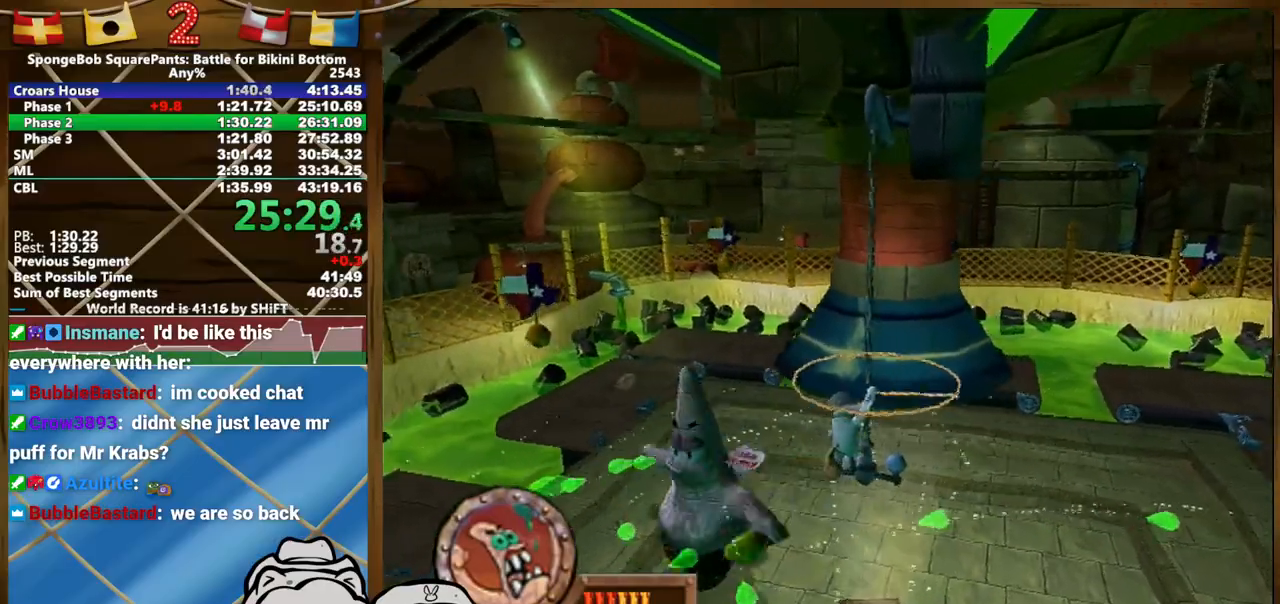
{"buttons": [], "left_stick": "up", "right_stick": "center", "events": [[333, "left_stick", "up"]]}
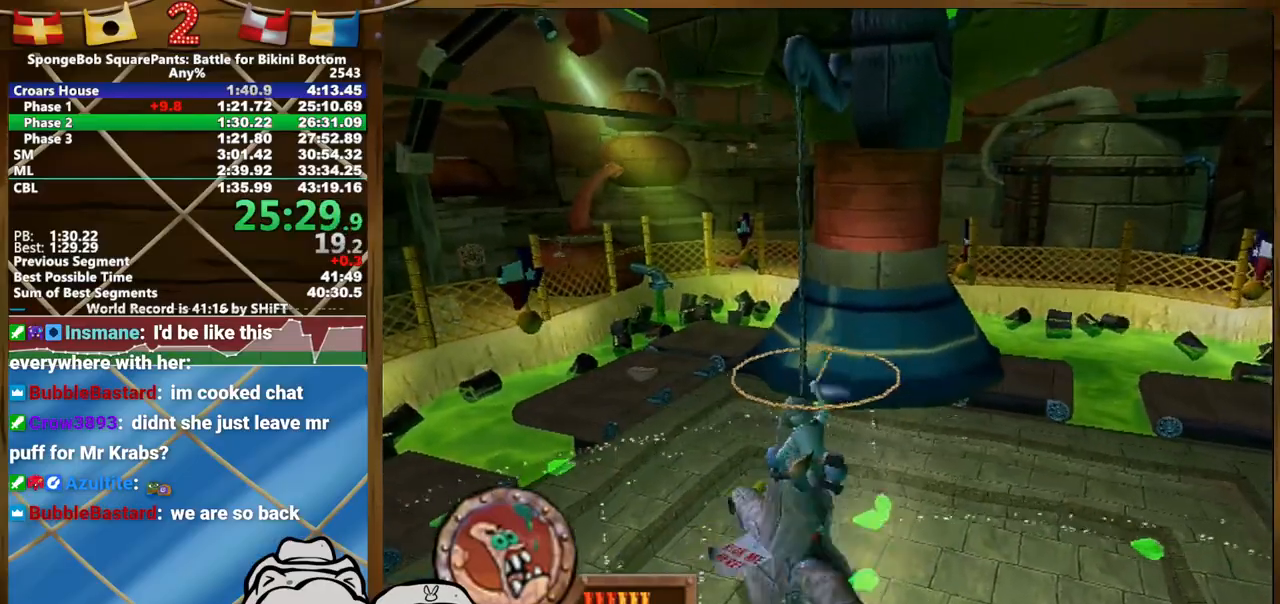
{"buttons": [], "left_stick": "center", "right_stick": "center", "events": [[17, "left_stick", "center"]]}
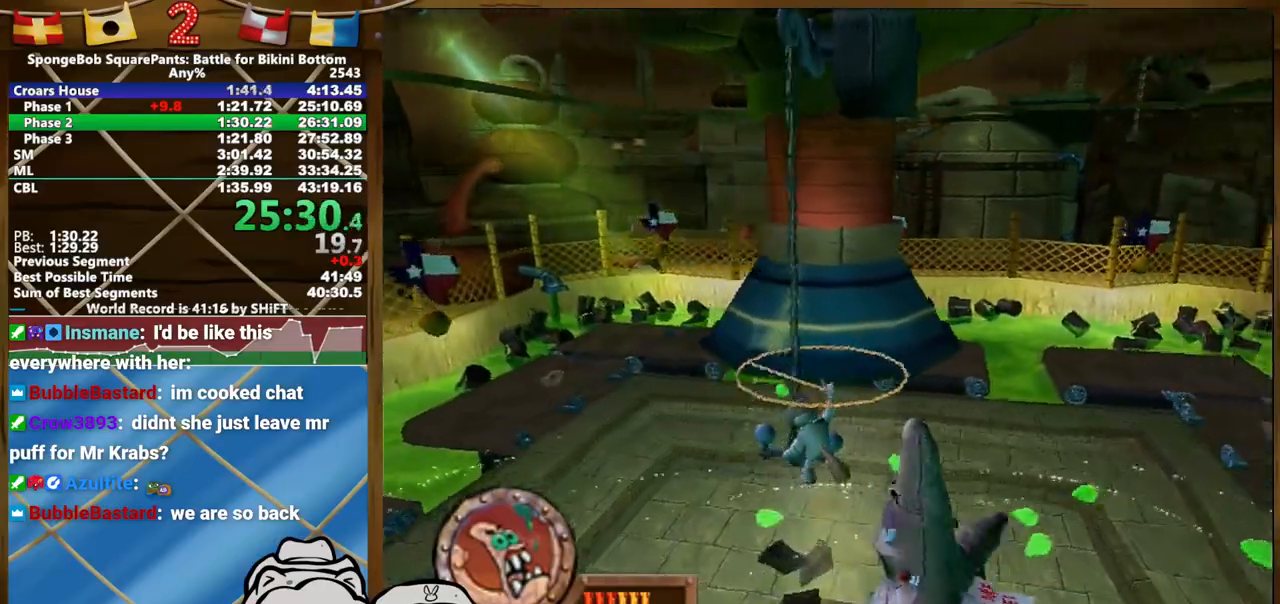
{"buttons": [], "left_stick": "center", "right_stick": "center"}
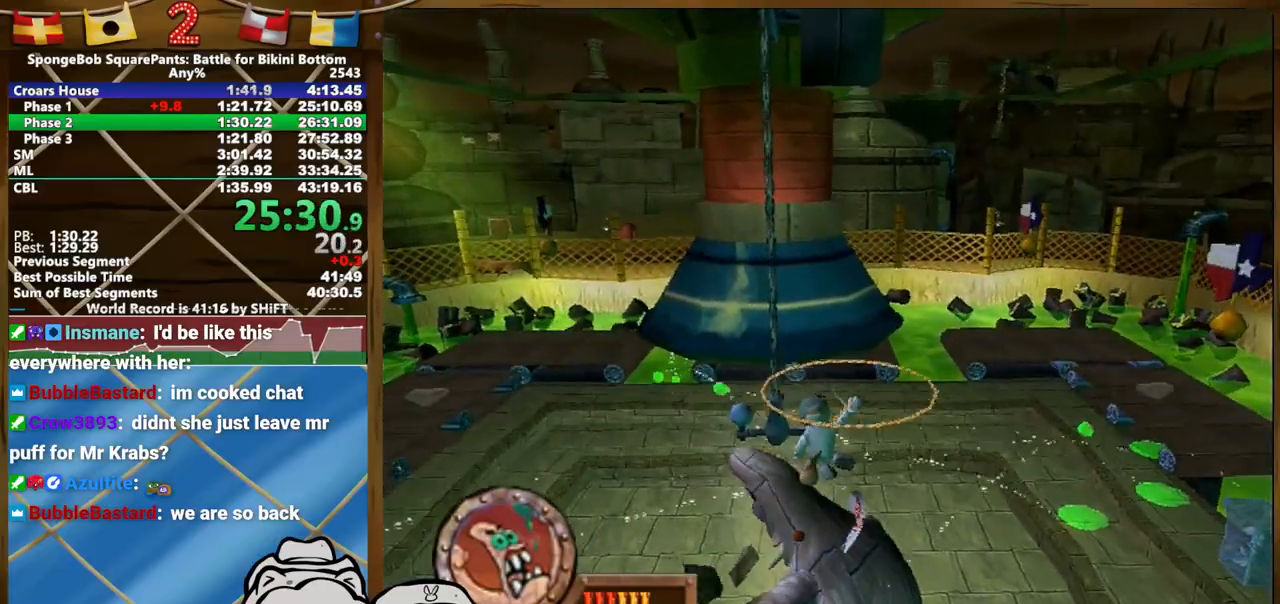
{"buttons": ["X"], "left_stick": "up", "right_stick": "center"}
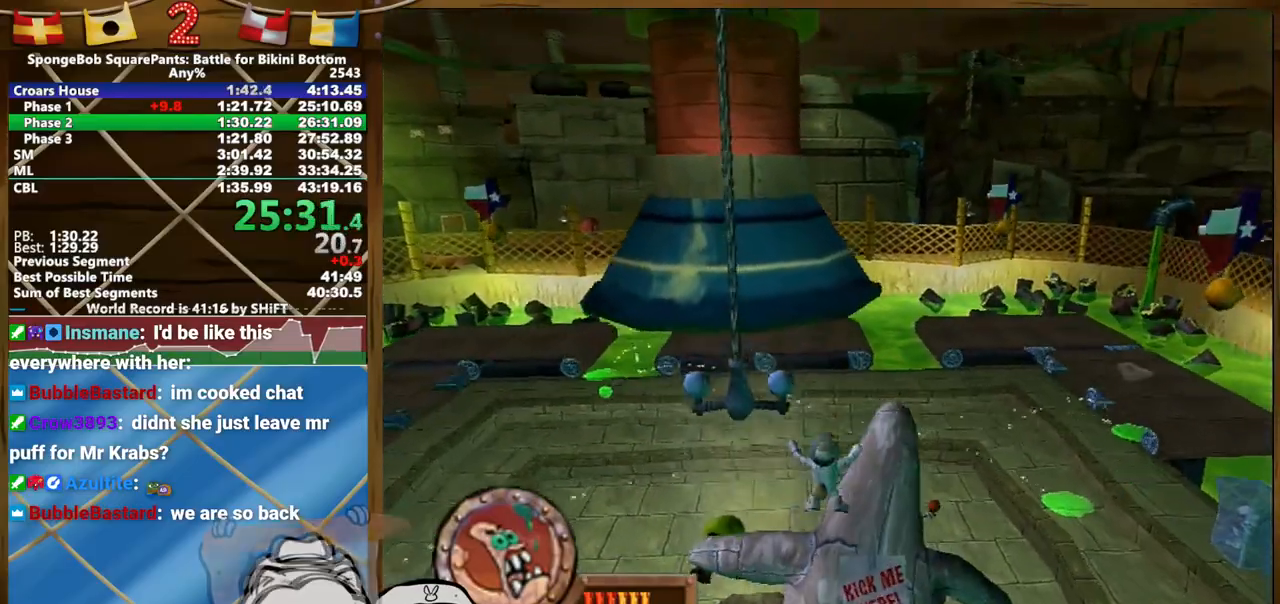
{"buttons": [], "left_stick": "down-left", "right_stick": "center"}
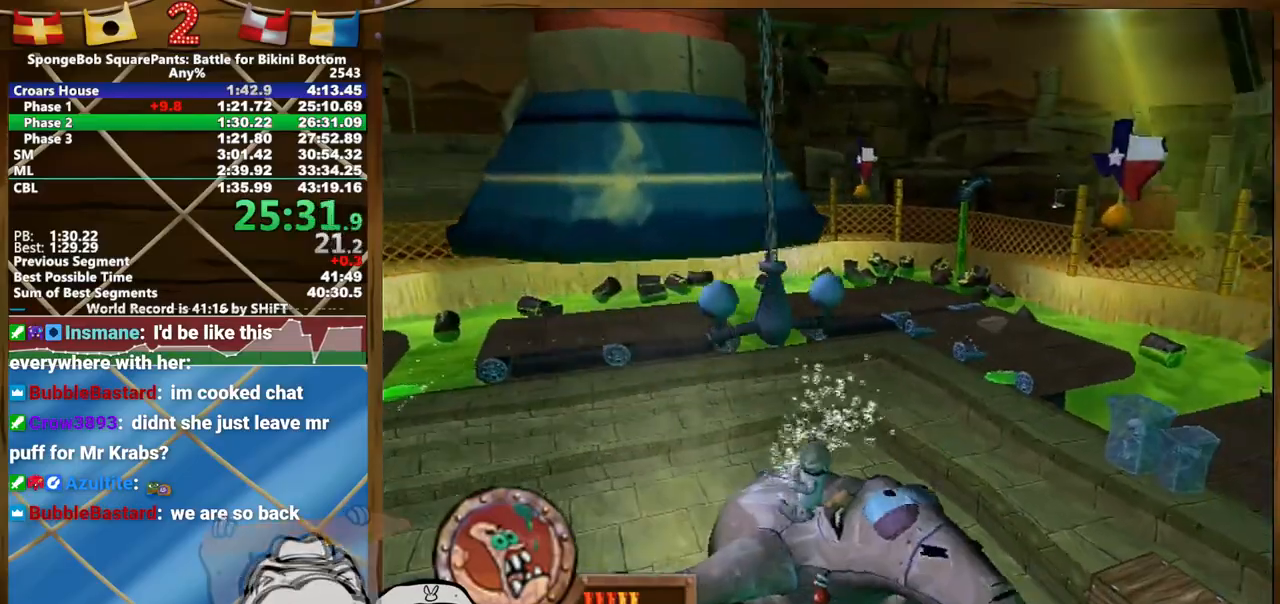
{"buttons": [], "left_stick": "down-right", "right_stick": "left", "events": [[117, "right_stick", "left"], [250, "right_stick", "center"], [483, "right_stick", "left"], [500, "left_stick", "down-right"]]}
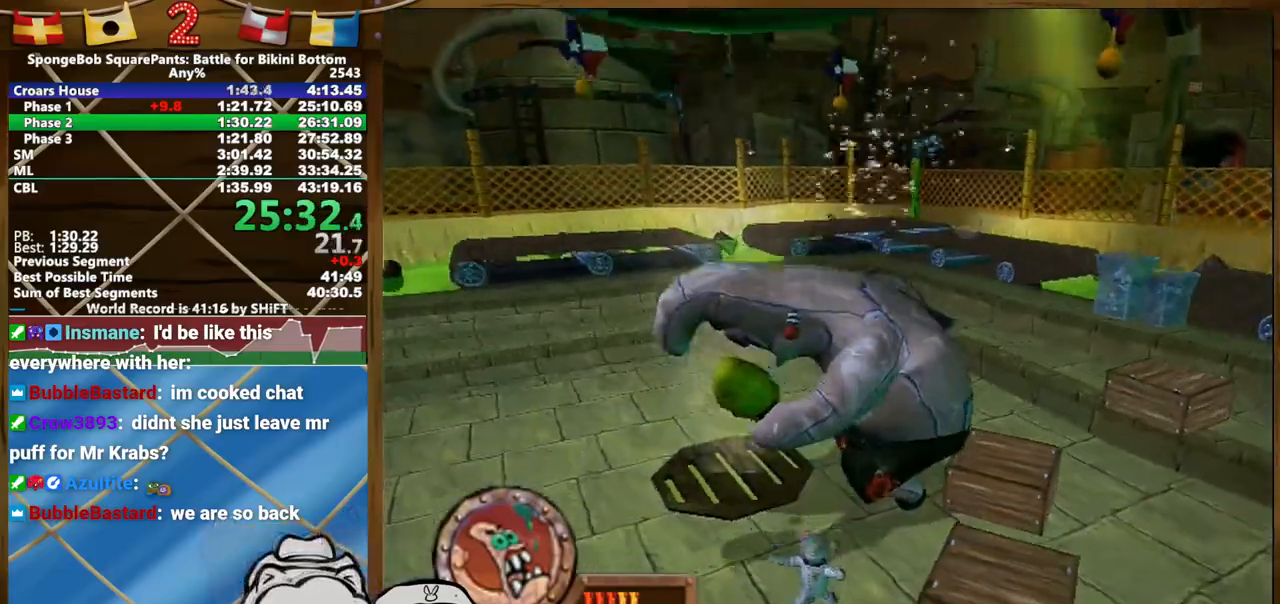
{"buttons": [], "left_stick": "down-right", "right_stick": "center", "events": [[83, "right_stick", "center"], [150, "left_stick", "center"], [467, "left_stick", "down-right"]]}
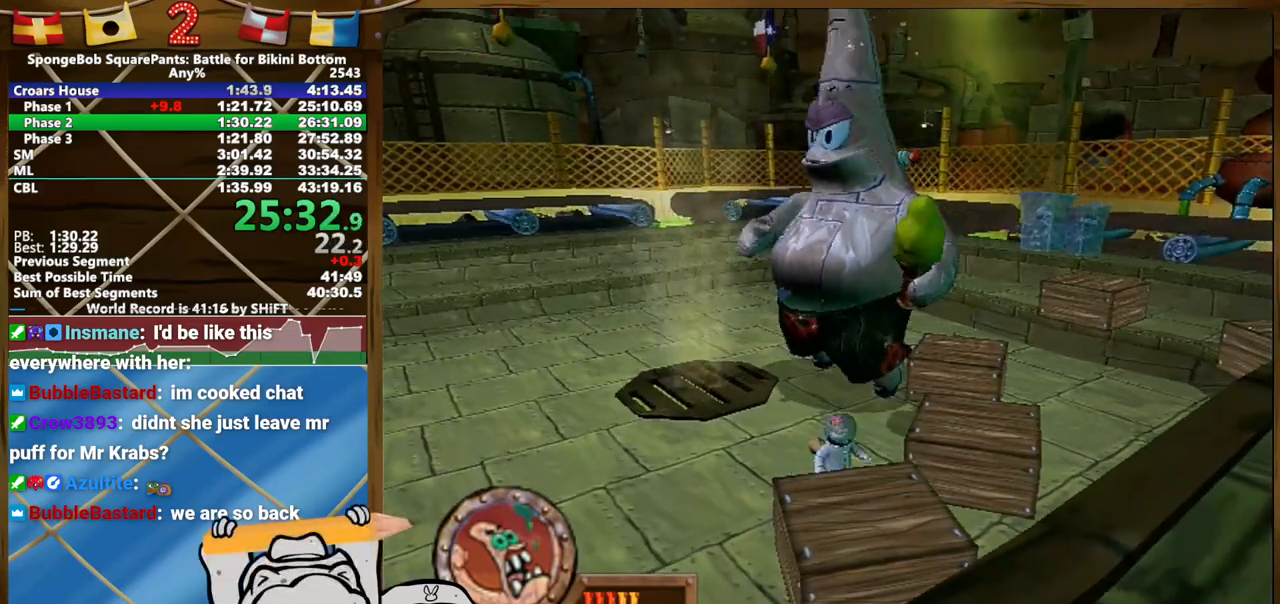
{"buttons": [], "left_stick": "down-right", "right_stick": "center", "events": []}
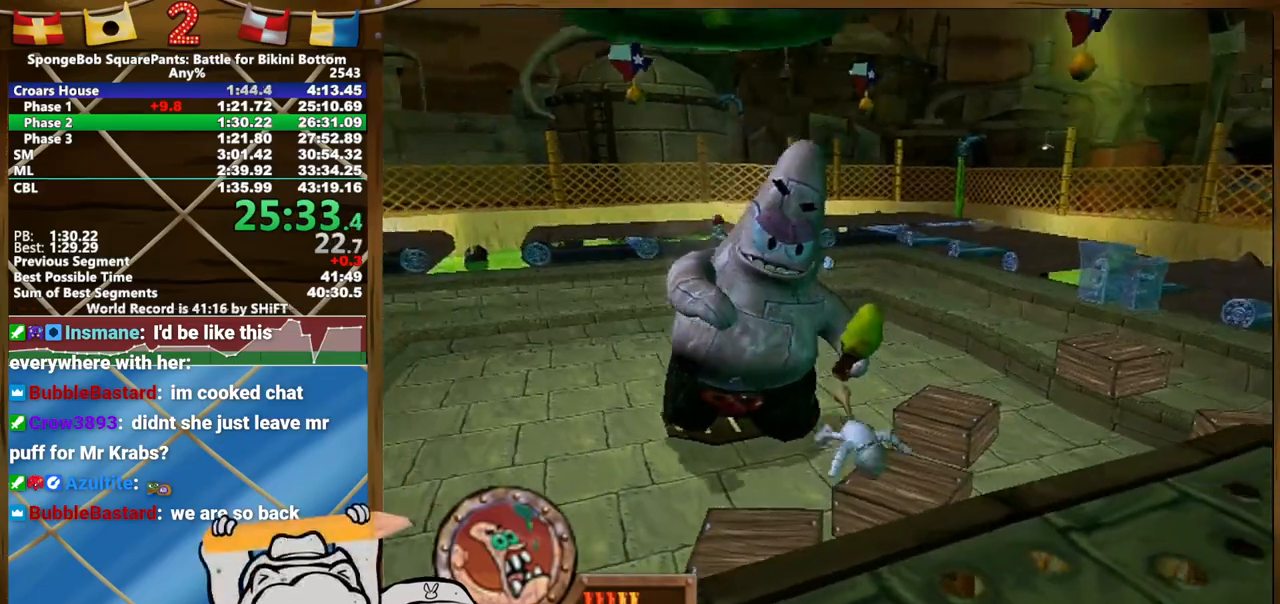
{"buttons": ["B"], "left_stick": "down-right", "right_stick": "center", "events": [[300, "B", "down"], [383, "B", "up"], [467, "B", "down"]]}
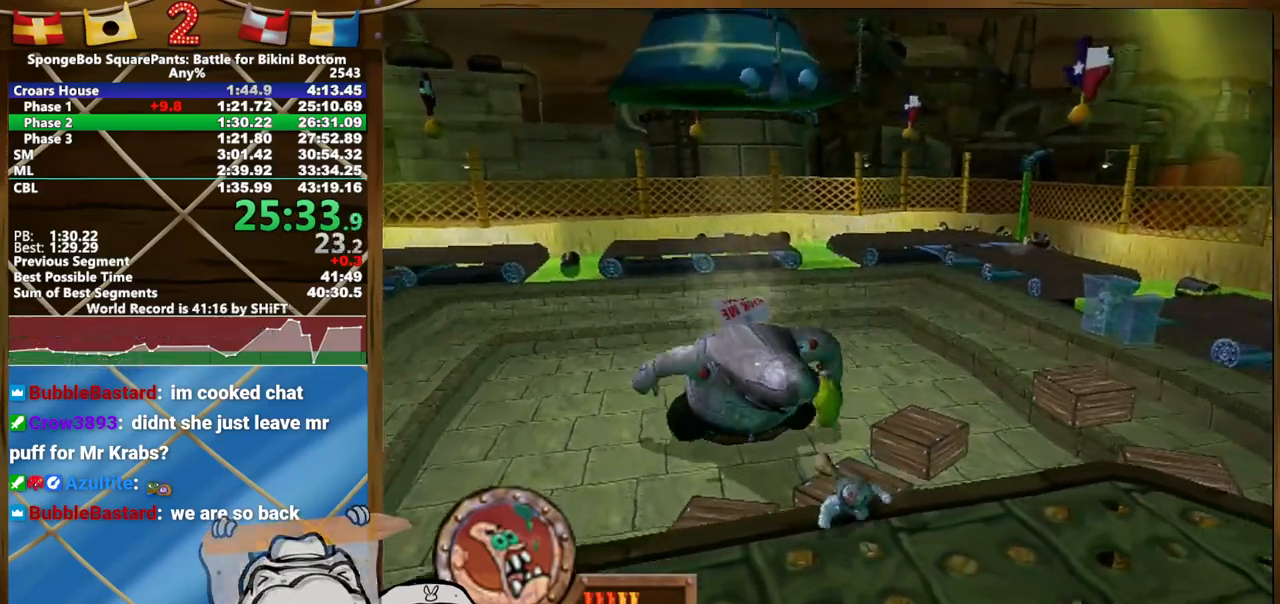
{"buttons": [], "left_stick": "down-left", "right_stick": "center", "events": [[67, "B", "up"], [167, "left_stick", "right"], [367, "left_stick", "down"], [450, "left_stick", "down-left"]]}
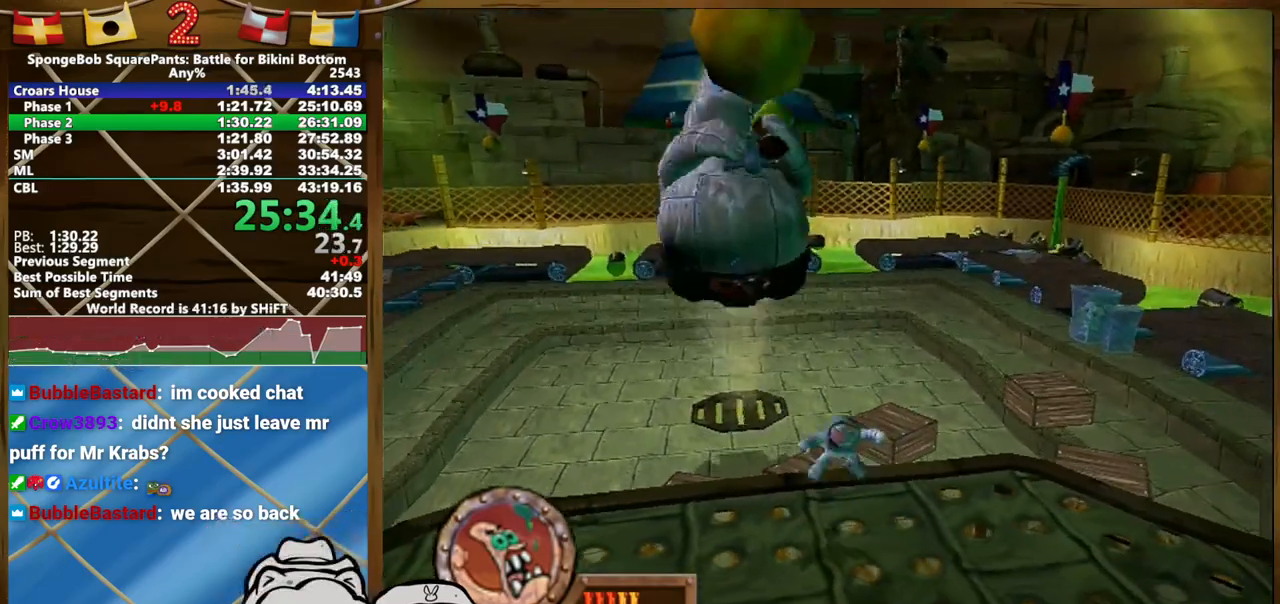
{"buttons": [], "left_stick": "up", "right_stick": "center", "events": [[50, "B", "down"], [50, "left_stick", "down"], [233, "left_stick", "up"], [267, "B", "up"]]}
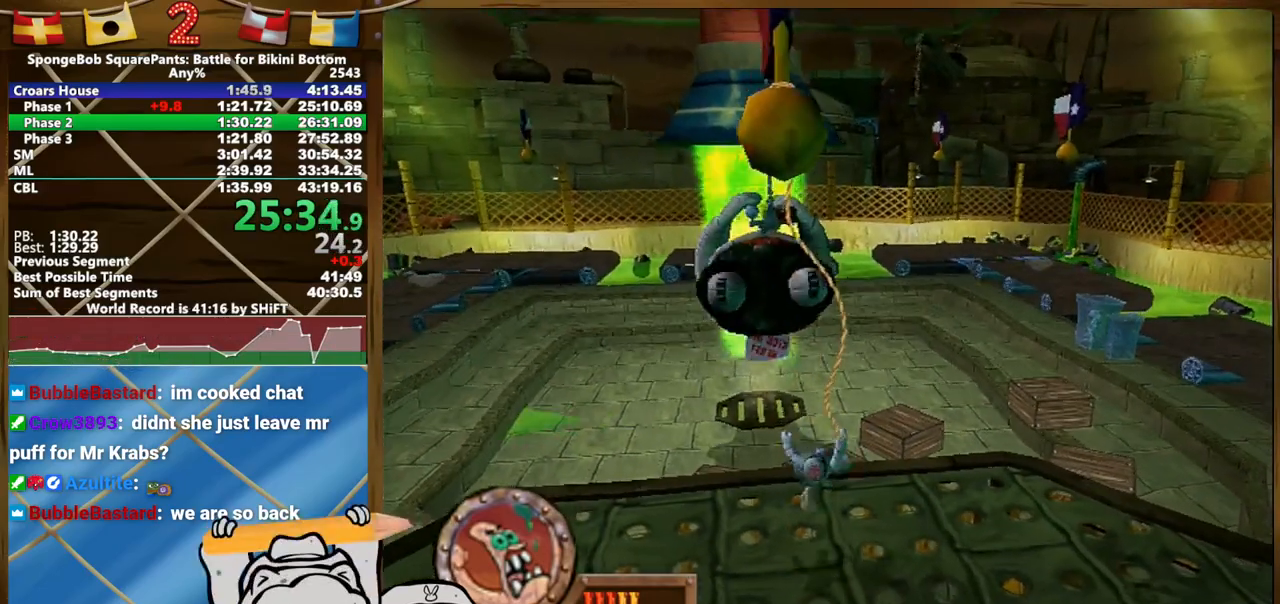
{"buttons": [], "left_stick": "up", "right_stick": "center", "events": []}
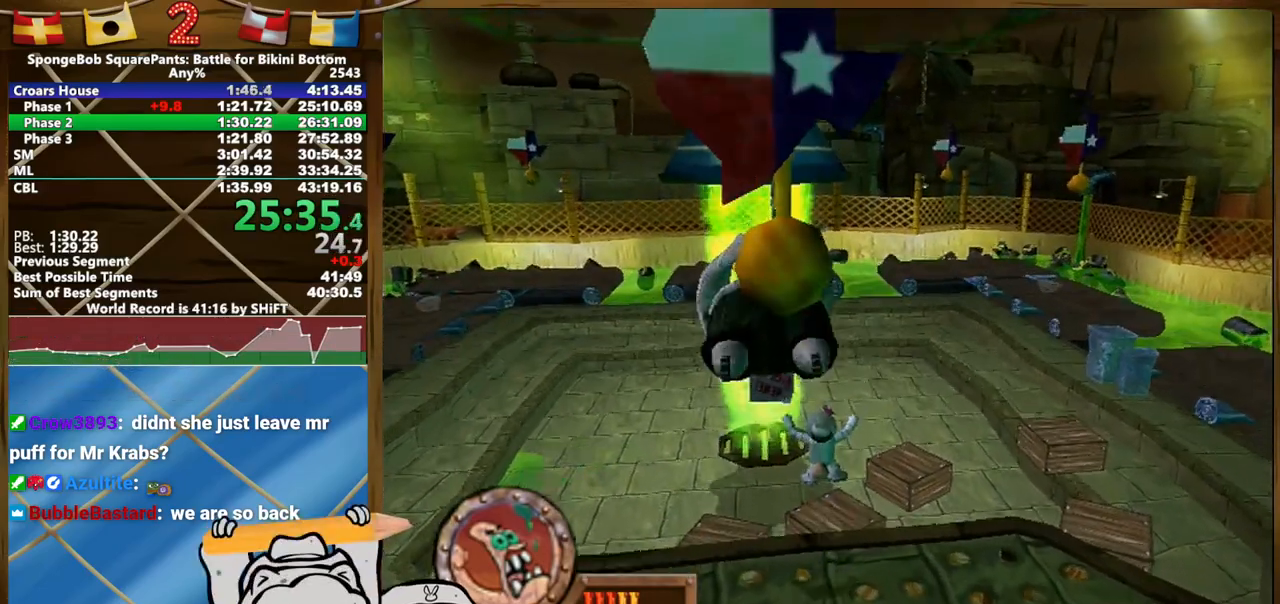
{"buttons": [], "left_stick": "up", "right_stick": "center", "events": []}
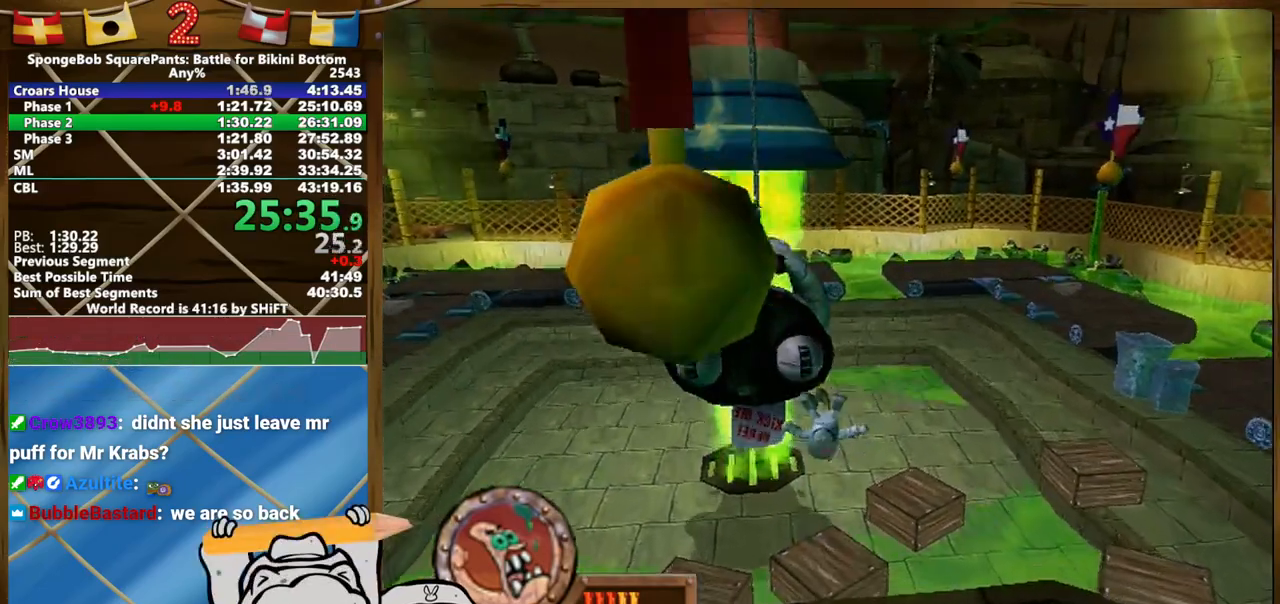
{"buttons": [], "left_stick": "up", "right_stick": "left", "events": [[450, "right_stick", "left"]]}
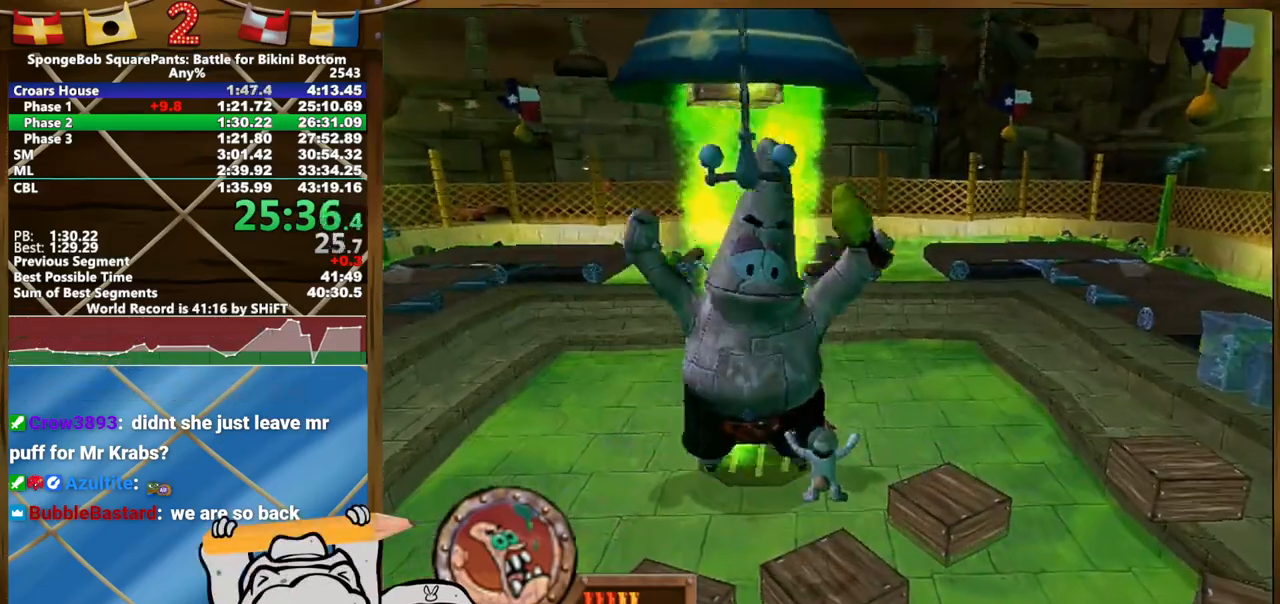
{"buttons": [], "left_stick": "left", "right_stick": "center", "events": [[50, "right_stick", "center"], [133, "left_stick", "left"], [267, "left_stick", "center"], [417, "left_stick", "left"], [417, "right_stick", "left"], [483, "right_stick", "center"]]}
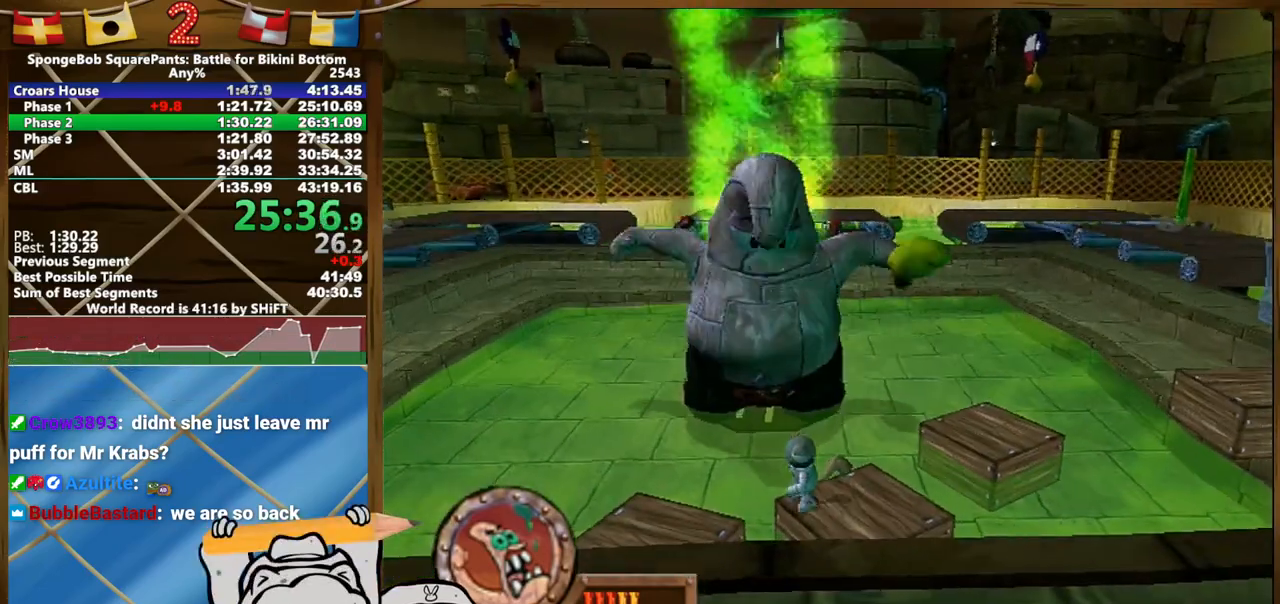
{"buttons": [], "left_stick": "center", "right_stick": "center", "events": [[33, "left_stick", "center"], [217, "left_stick", "left"], [267, "left_stick", "center"]]}
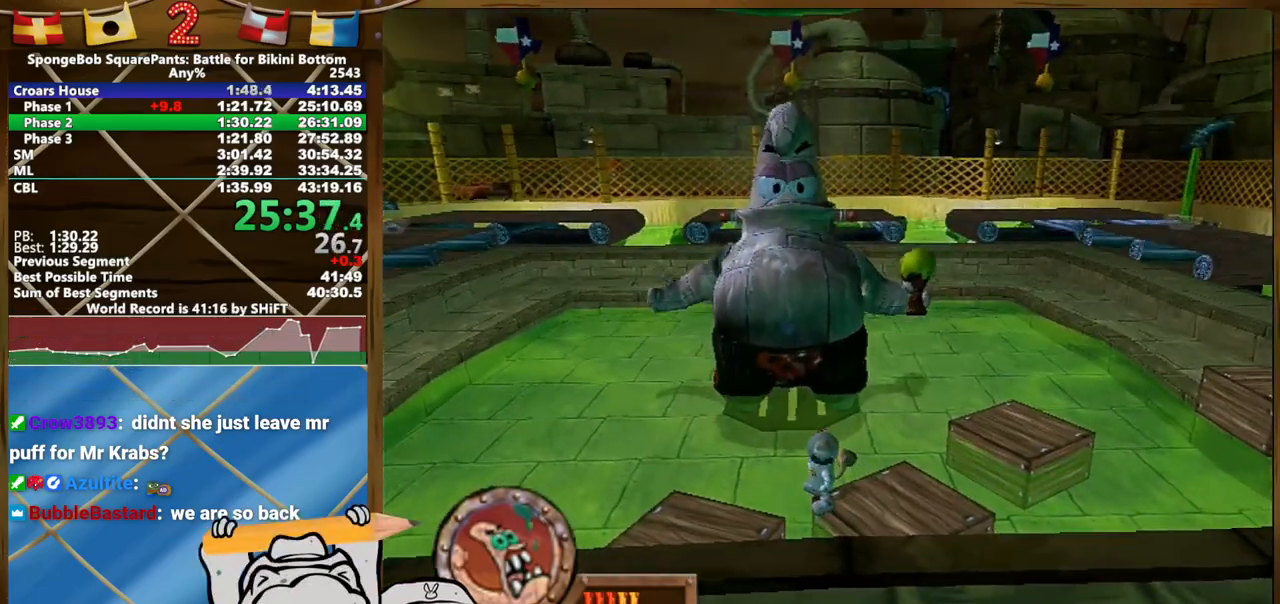
{"buttons": [], "left_stick": "center", "right_stick": "center", "events": [[17, "left_stick", "up-left"], [67, "left_stick", "center"]]}
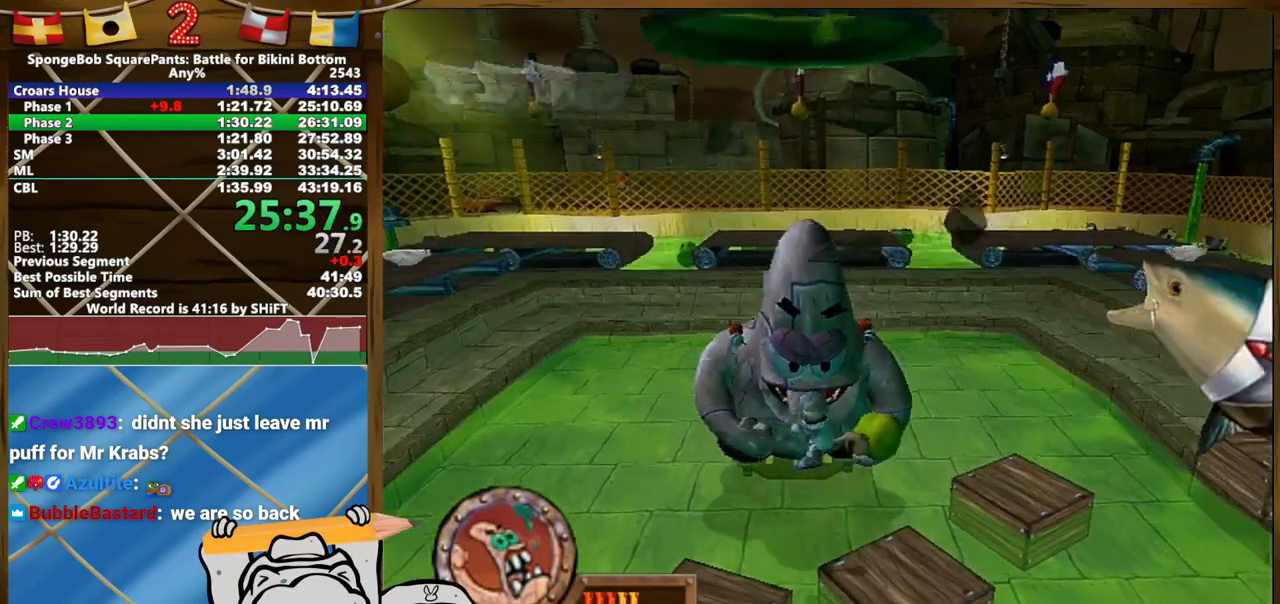
{"buttons": [], "left_stick": "center", "right_stick": "center", "events": []}
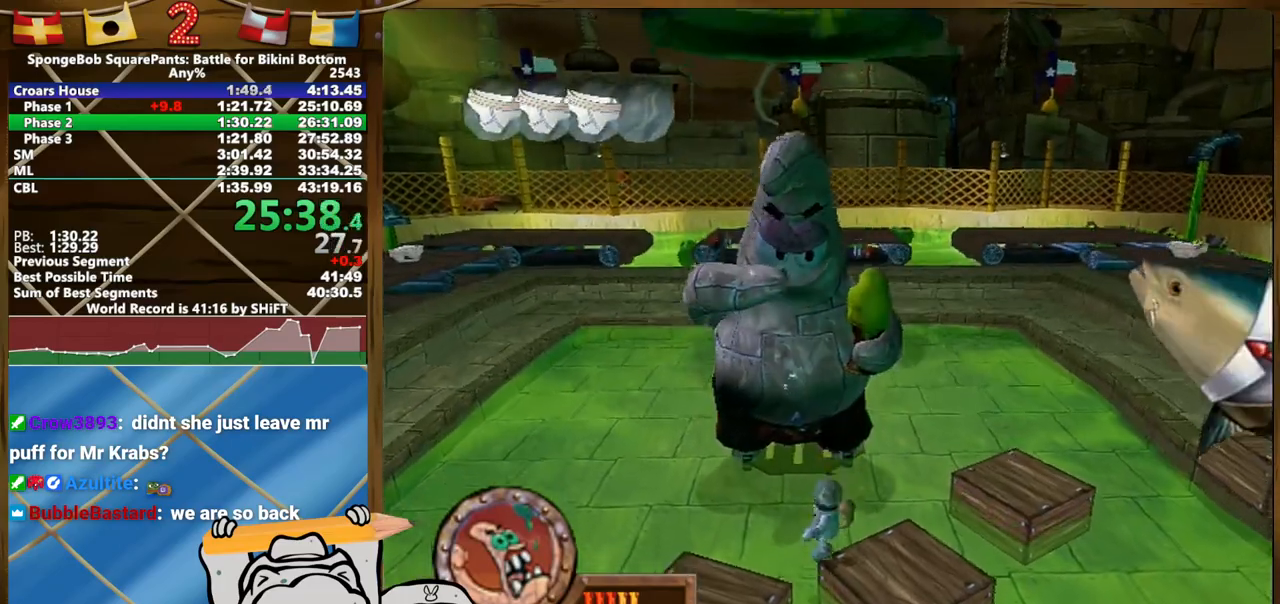
{"buttons": [], "left_stick": "down", "right_stick": "center", "events": [[400, "left_stick", "down"]]}
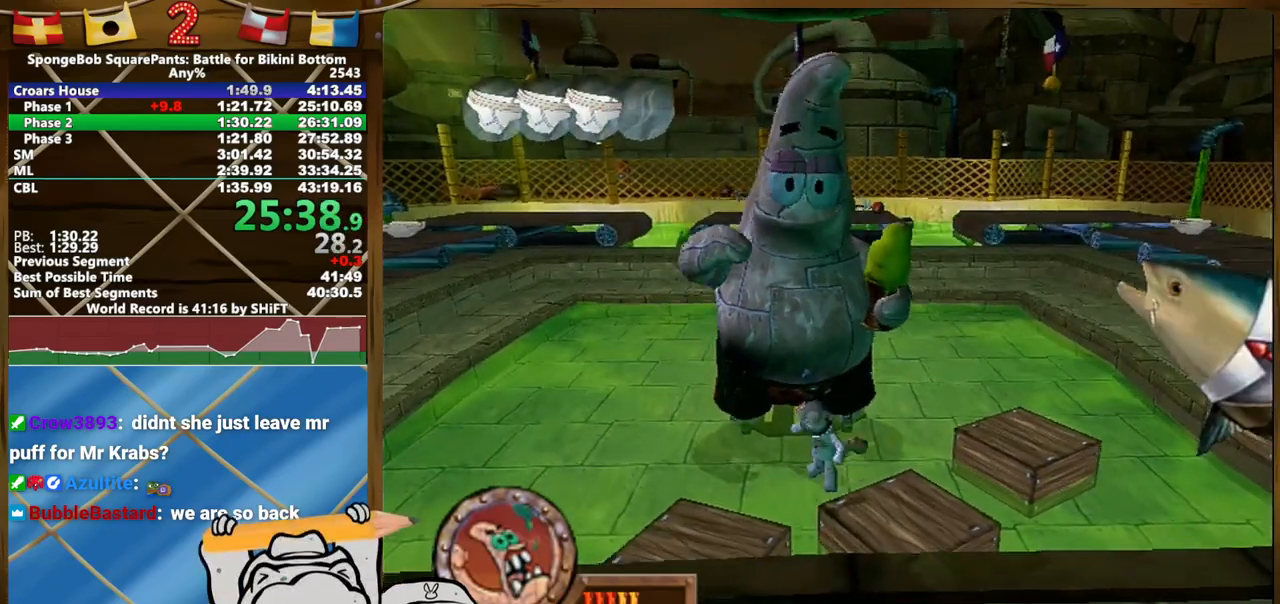
{"buttons": ["B"], "left_stick": "down", "right_stick": "center", "events": [[450, "B", "down"]]}